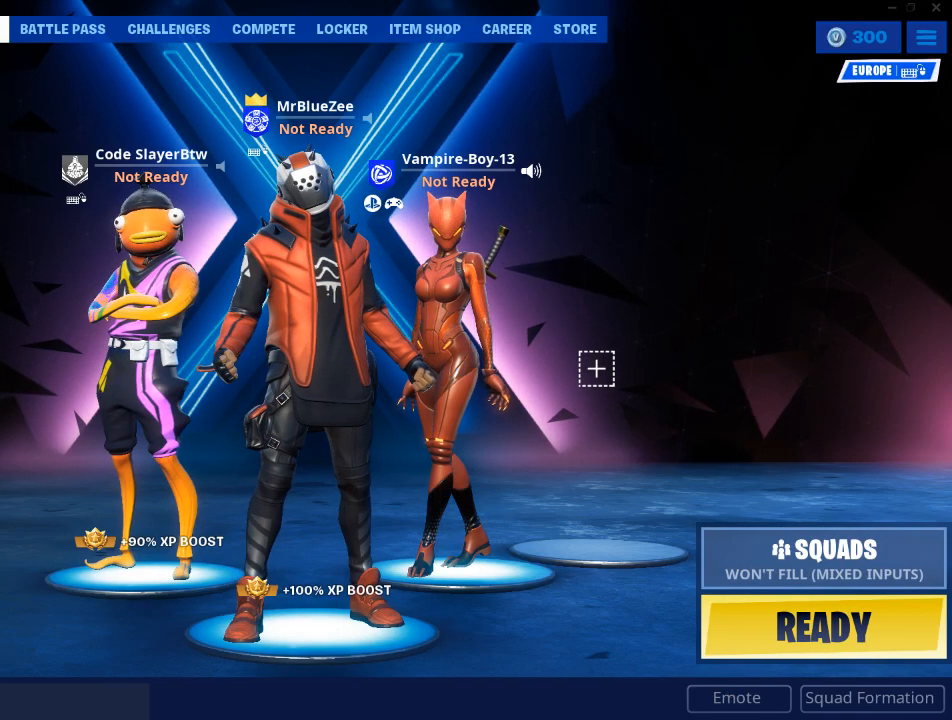
Gameplay with keyboard and mouse; each line is a JSON object with the keys and mouse buttons held at the frame after it. "events" lists presses ("down") and releases ("up") of "1", "2", "3", "4", "5", "a", "alt", "c", "caps_lock", "ctrl", "d", "e", "f", "q", "r", "s", "shift", "space", "t", "tab", "v", "w", "x", "z", "mouse_left", "mouse_wheel" and "mouse_right" between this image and that frame as [ms after this image, input, new state], when the widget could be followed in between. "mouse_left", "mouse_wheel", "mouse_right" = the "left", "wheel", "right" buttons of the "mouse" list. No other keys are recorded. "wheel" means that the mouse wheel is clicked or scrolled. Not read: g mouse_move.
{"keys": [], "mouse": [], "events": [[200, "mouse_left", "down"], [233, "mouse_left", "up"]]}
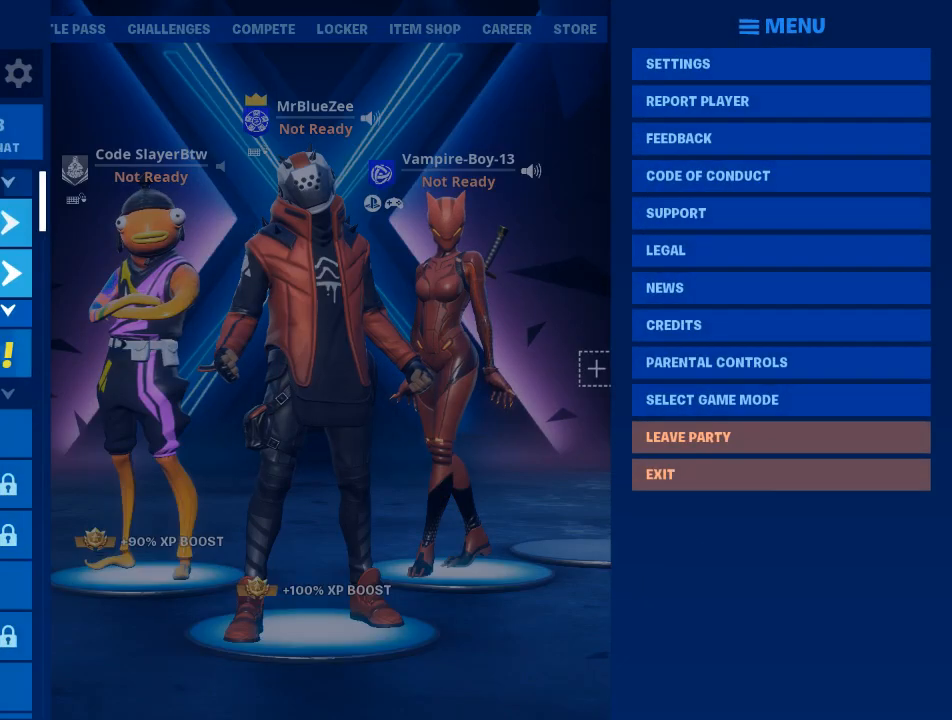
{"keys": [], "mouse": [], "events": []}
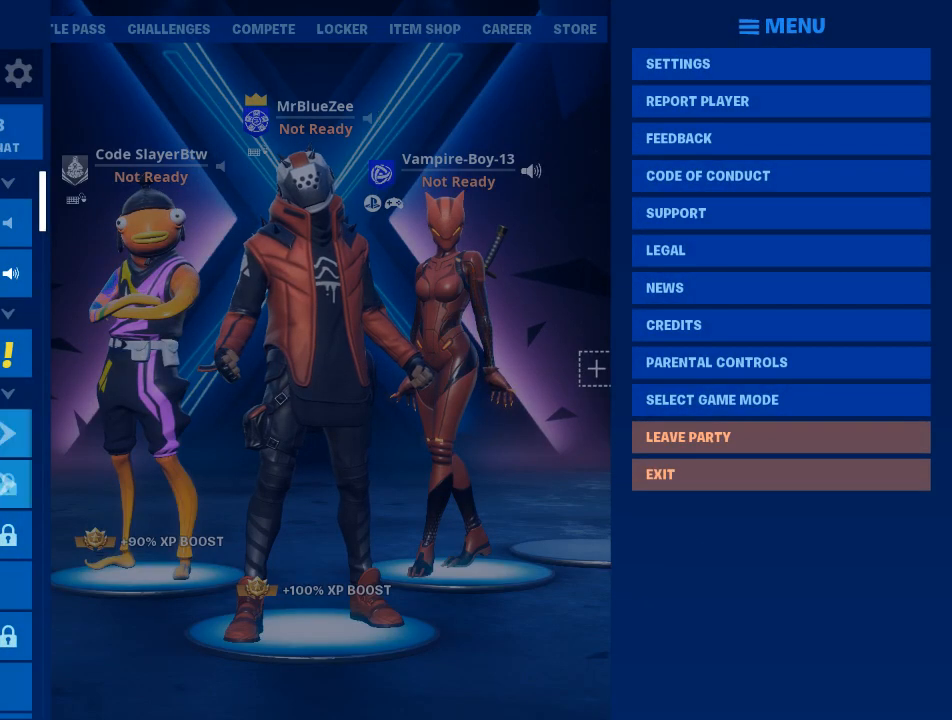
{"keys": [], "mouse": []}
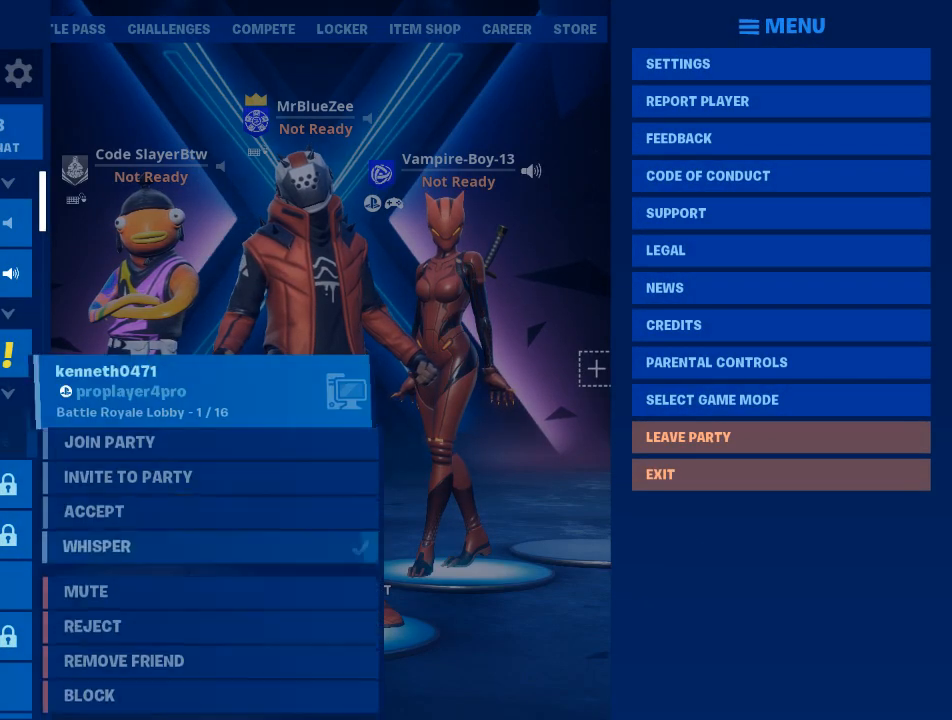
{"keys": [], "mouse": [], "events": []}
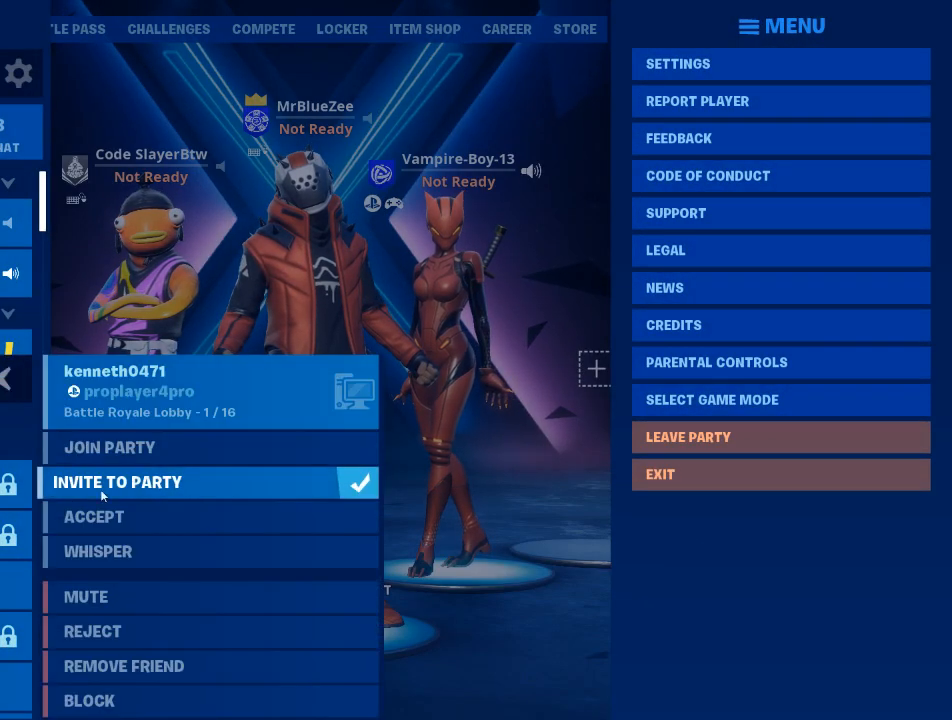
{"keys": [], "mouse": []}